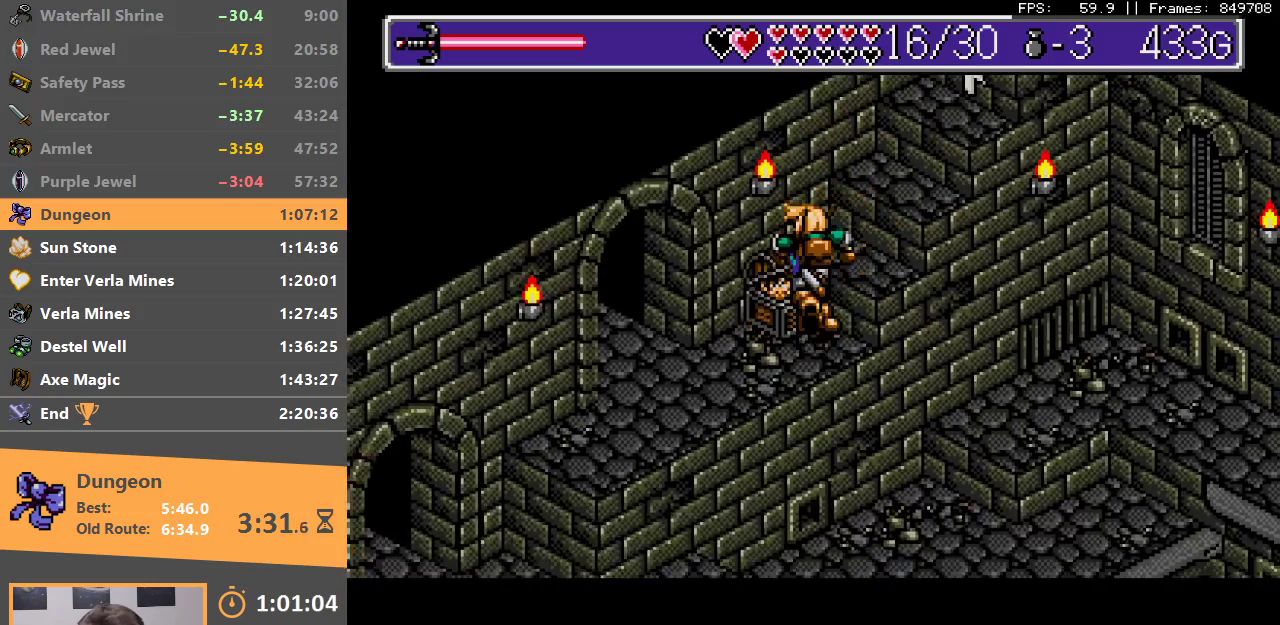
Gameplay with a controller; each line is a JSON object with the inputs held at the frame after it. "events" lists button and stick changes between this image and that frame as [ms after this image, input, new state], when the widget could be followed in between. Not read: DPAD_DOWN DPAD_LEFT DPAD_RIGHT DPAD_UP L3 R3.
{"buttons": [], "events": [[33, "A", "up"], [100, "A", "down"], [200, "A", "up"], [250, "A", "down"], [267, "B", "down"], [333, "A", "up"], [333, "B", "up"], [383, "B", "down"], [400, "A", "down"], [467, "A", "up"], [483, "B", "up"]]}
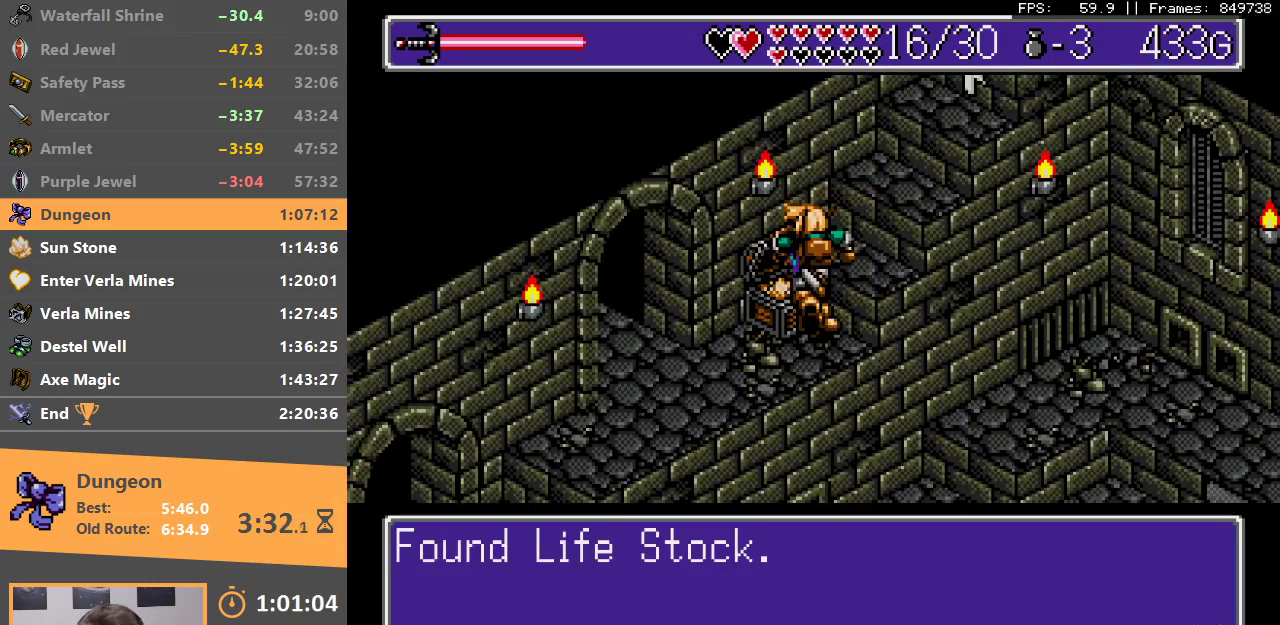
{"buttons": ["A", "B"], "events": [[17, "B", "down"], [33, "A", "down"], [117, "A", "up"], [117, "B", "up"], [167, "B", "down"], [183, "A", "down"], [250, "A", "up"], [250, "B", "up"], [300, "B", "down"], [333, "A", "down"], [400, "A", "up"], [400, "B", "up"], [450, "B", "down"], [483, "A", "down"]]}
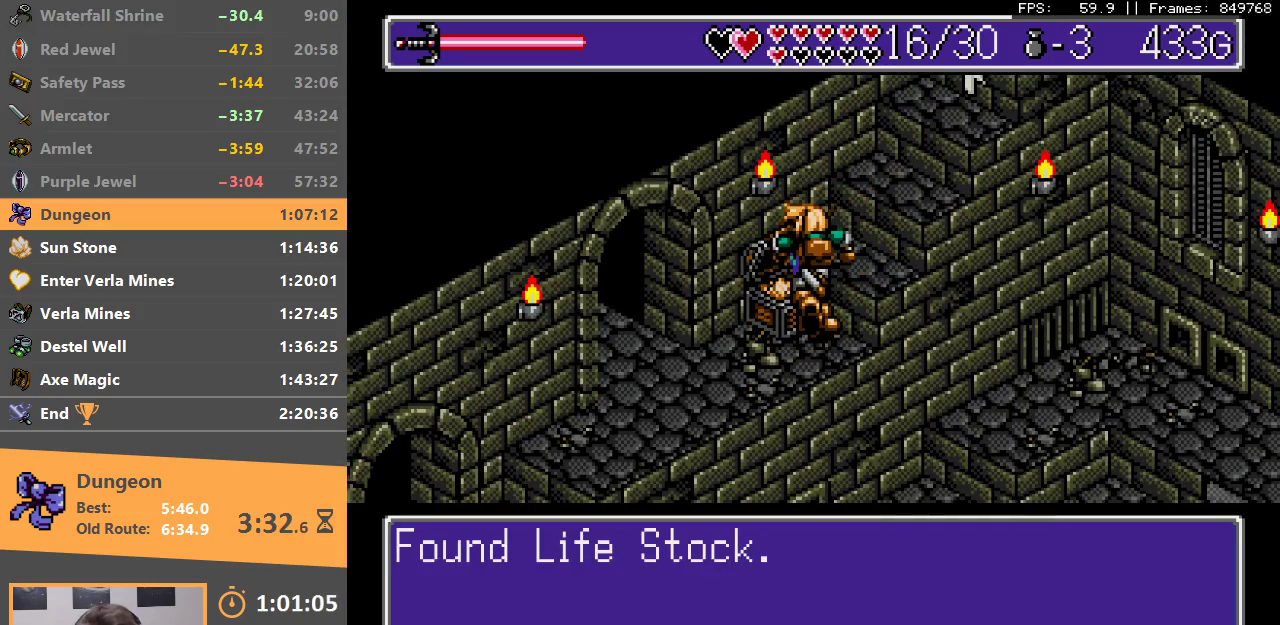
{"buttons": [], "events": [[33, "A", "up"], [67, "B", "up"], [100, "B", "down"], [117, "A", "down"], [200, "A", "up"], [217, "B", "up"]]}
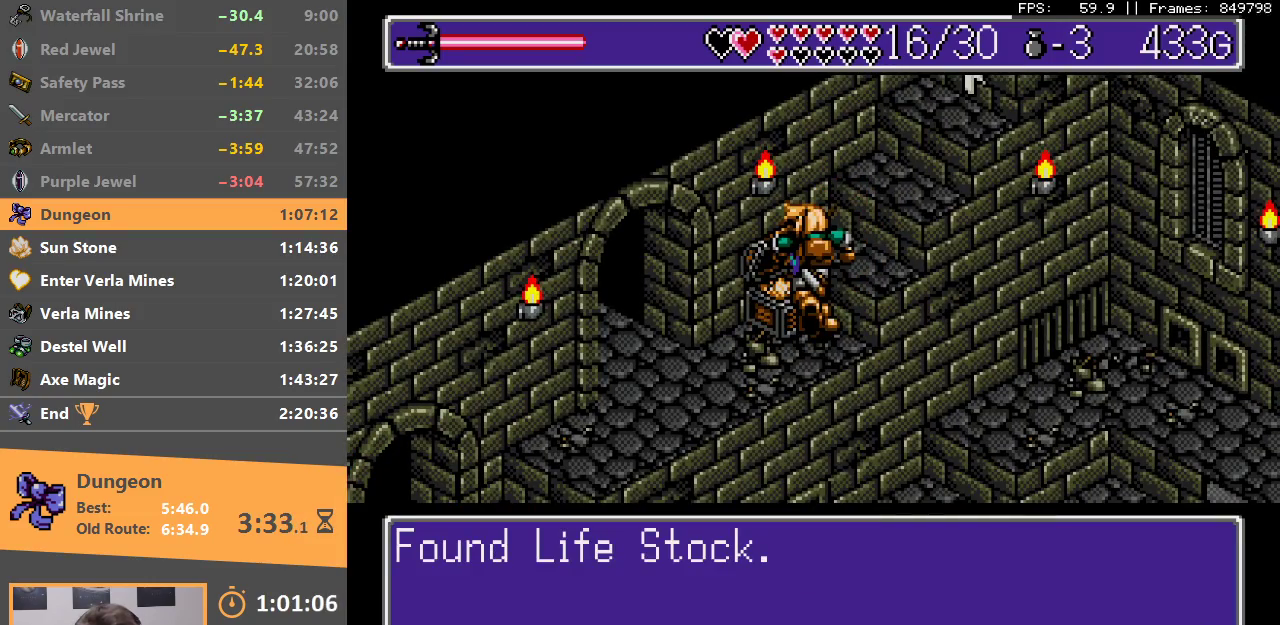
{"buttons": [], "events": []}
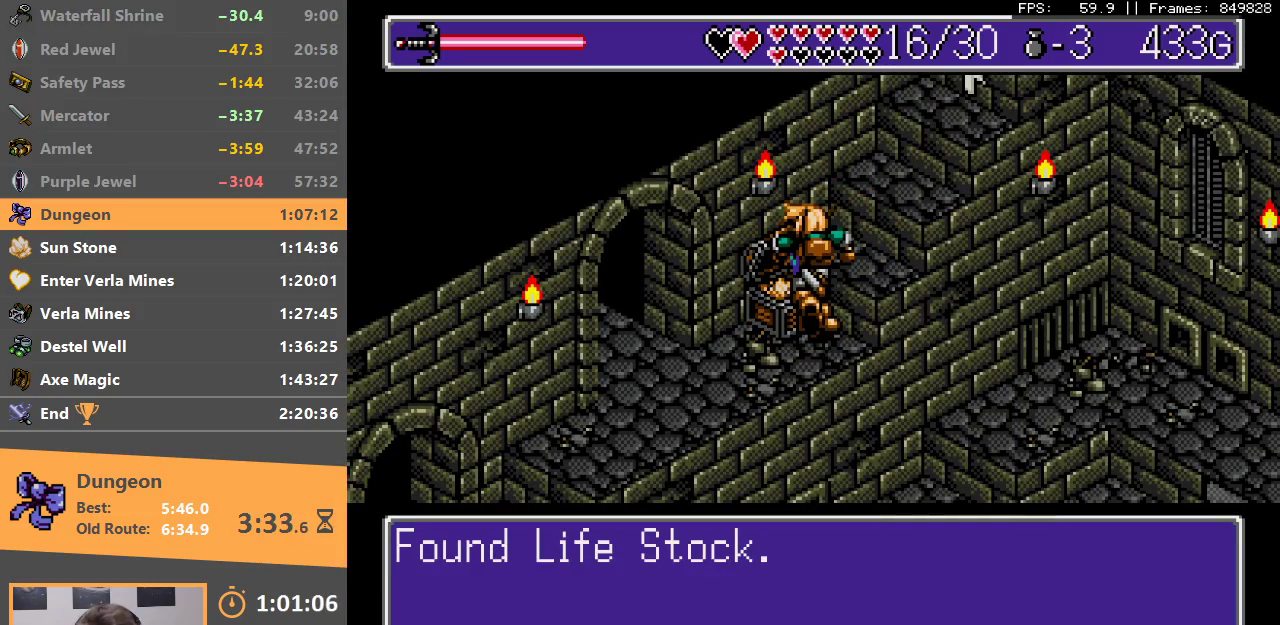
{"buttons": ["B"], "events": [[467, "B", "down"]]}
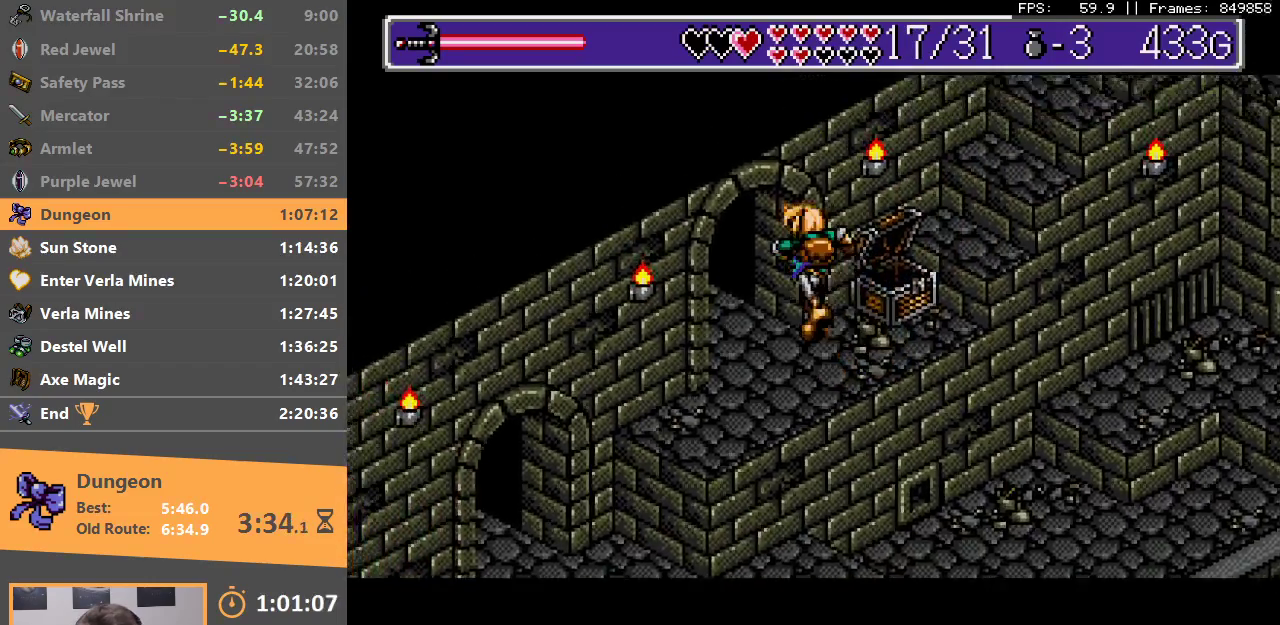
{"buttons": ["B"], "events": [[50, "B", "up"], [117, "B", "down"], [217, "B", "up"], [283, "B", "down"], [383, "B", "up"], [433, "B", "down"]]}
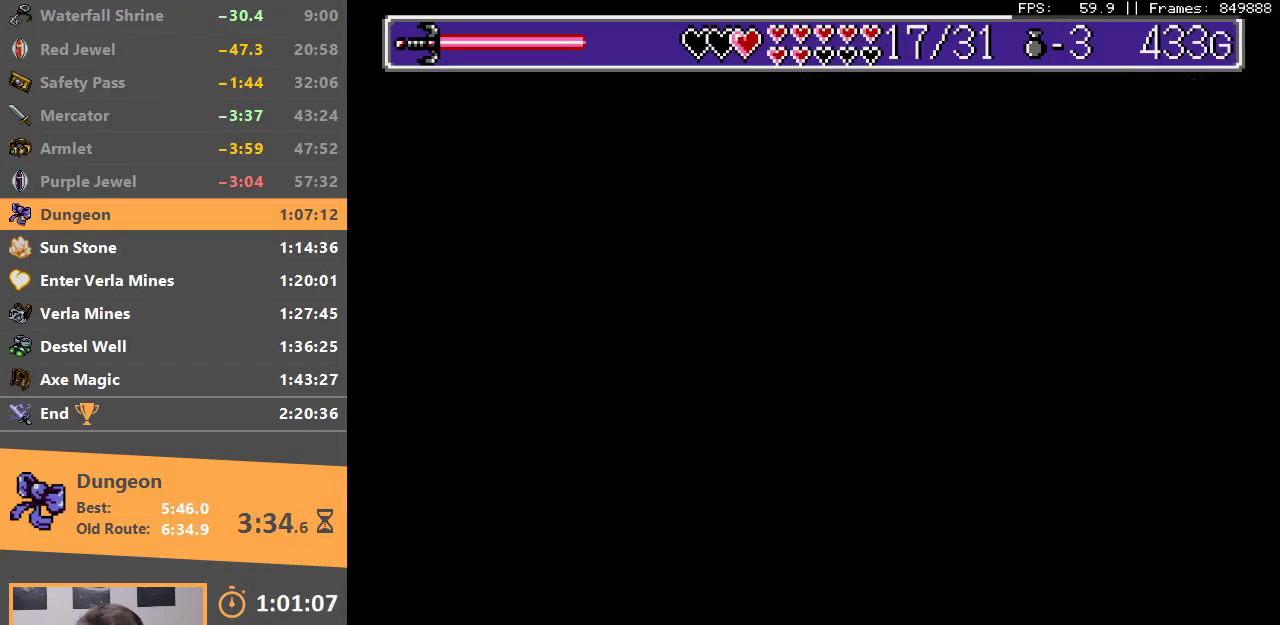
{"buttons": [], "events": [[33, "B", "up"], [217, "B", "down"], [300, "B", "up"], [383, "B", "down"], [483, "B", "up"]]}
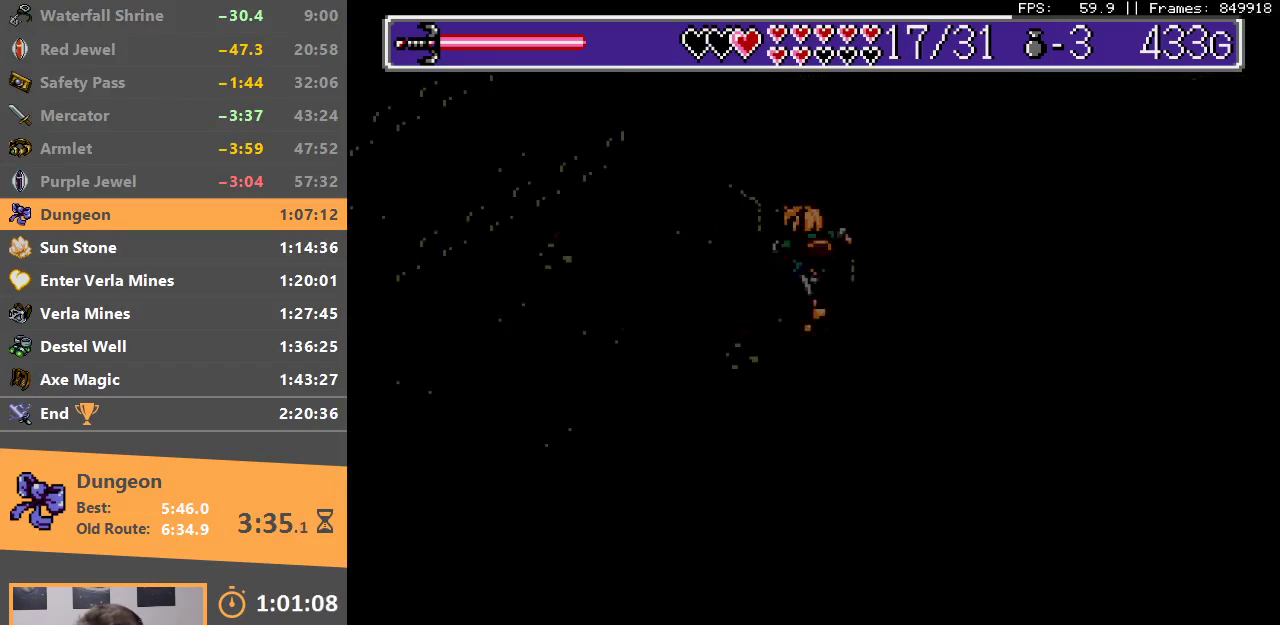
{"buttons": [], "events": [[83, "B", "down"], [183, "B", "up"], [283, "B", "down"], [333, "B", "up"]]}
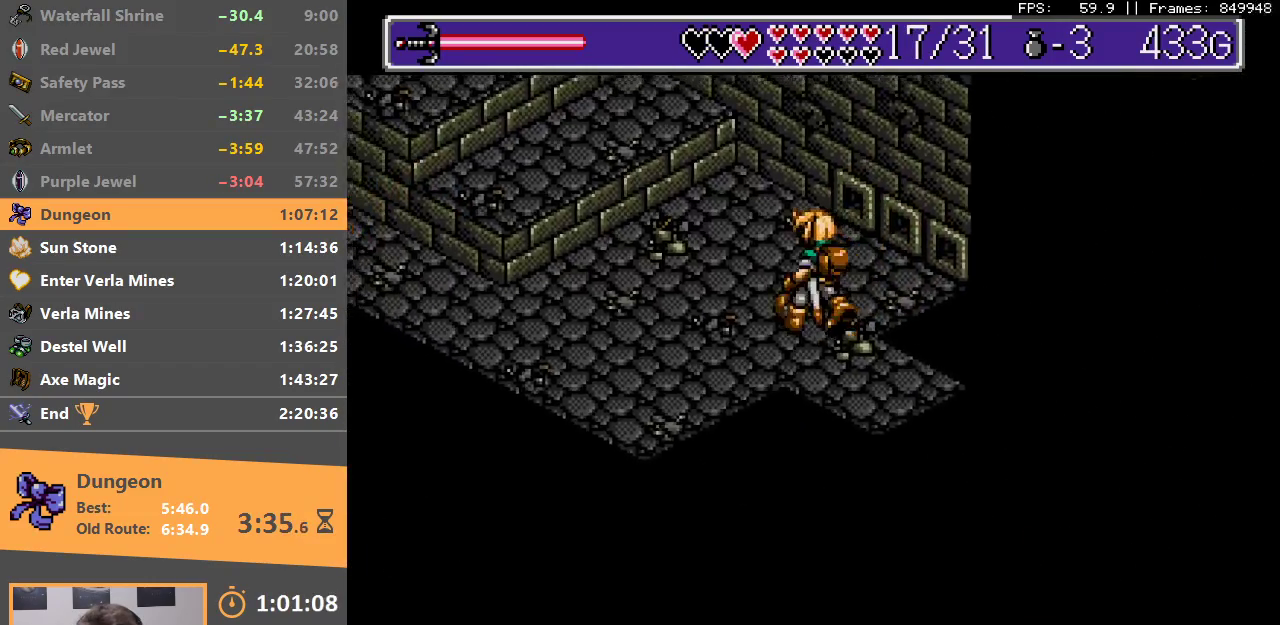
{"buttons": [], "events": [[400, "B", "down"], [500, "B", "up"]]}
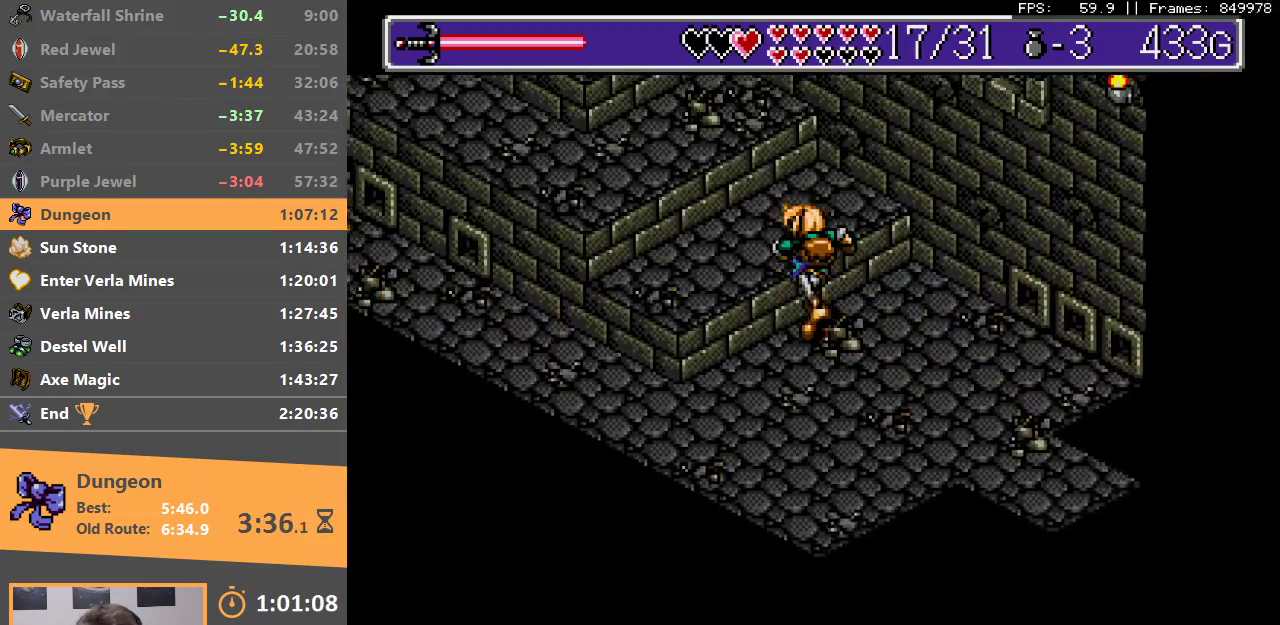
{"buttons": [], "events": [[83, "B", "down"], [183, "B", "up"], [250, "B", "down"], [333, "B", "up"]]}
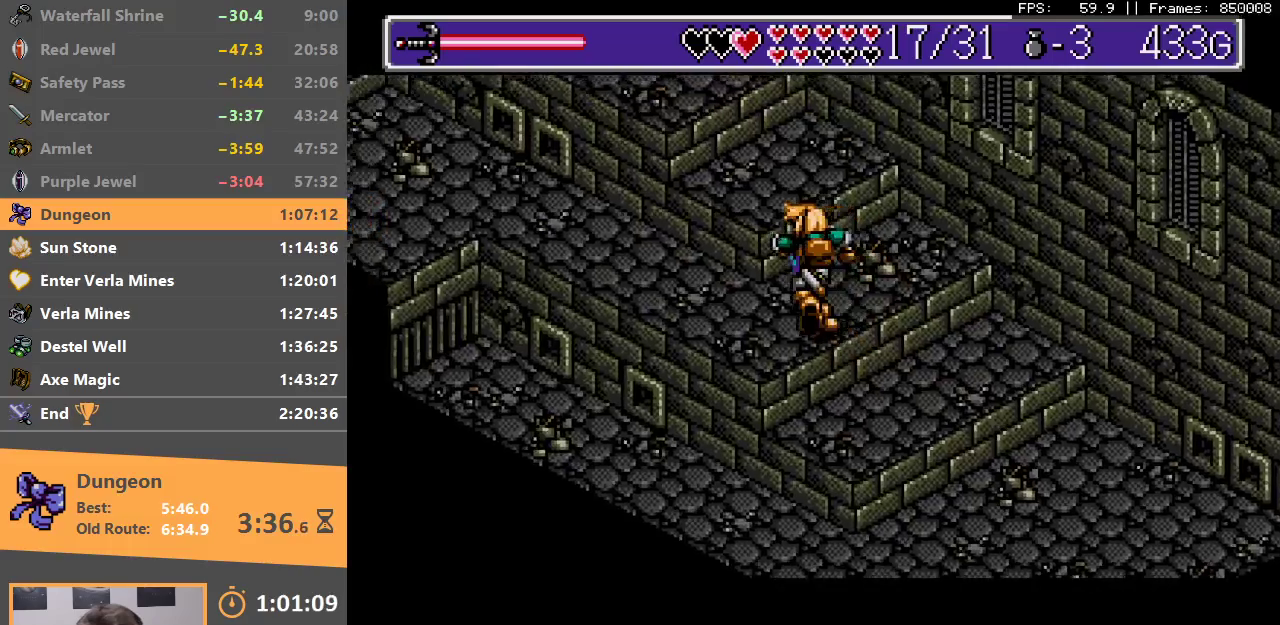
{"buttons": [], "events": []}
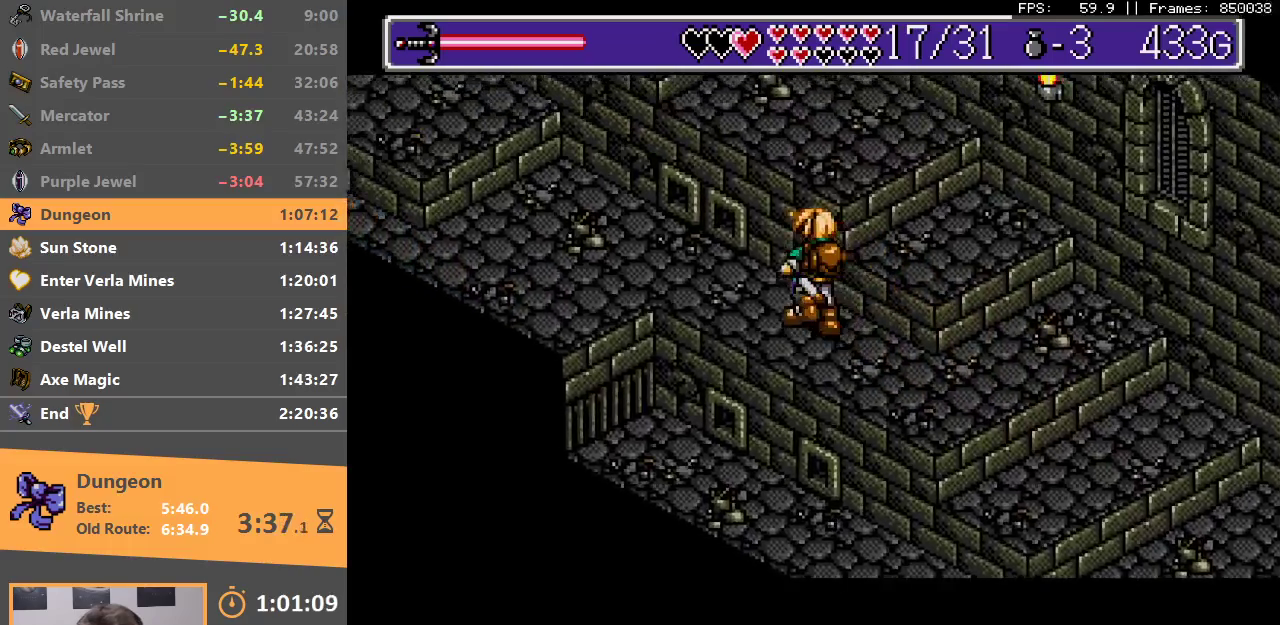
{"buttons": [], "events": []}
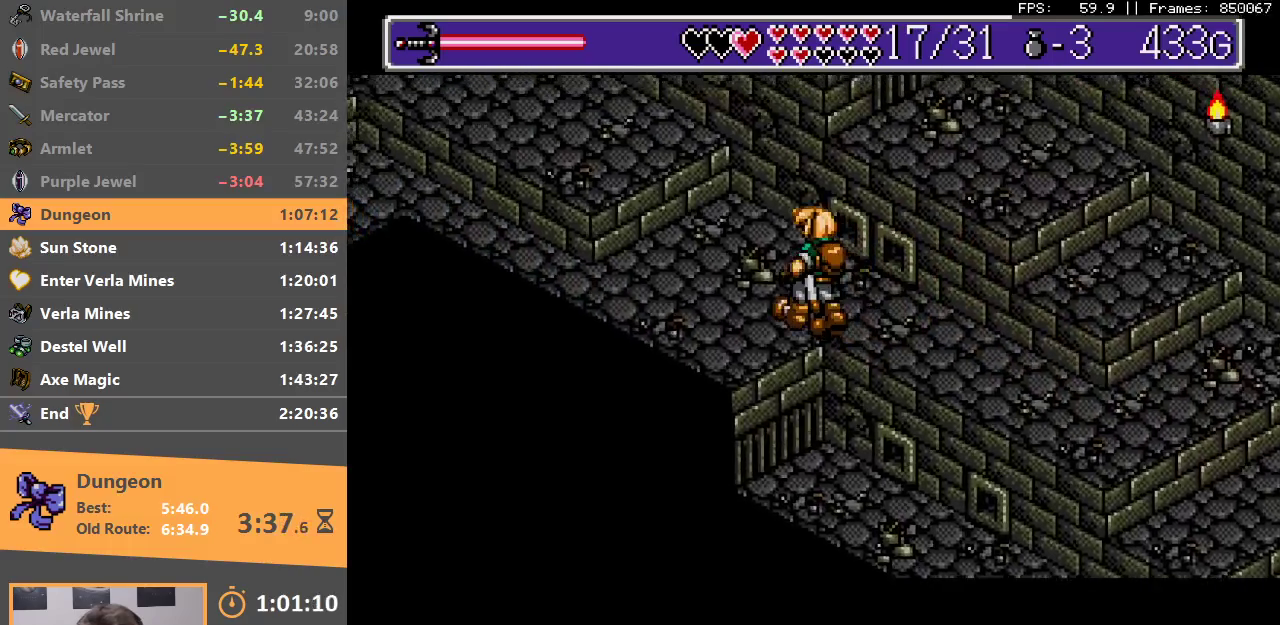
{"buttons": [], "events": [[183, "B", "down"], [317, "B", "up"]]}
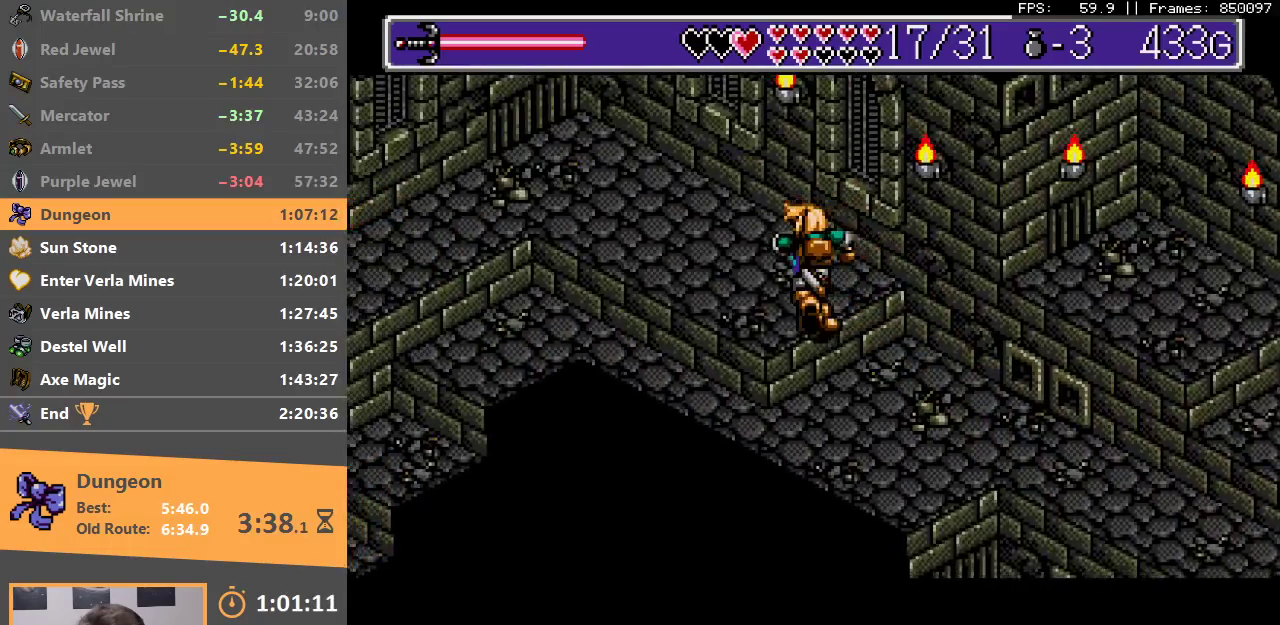
{"buttons": [], "events": []}
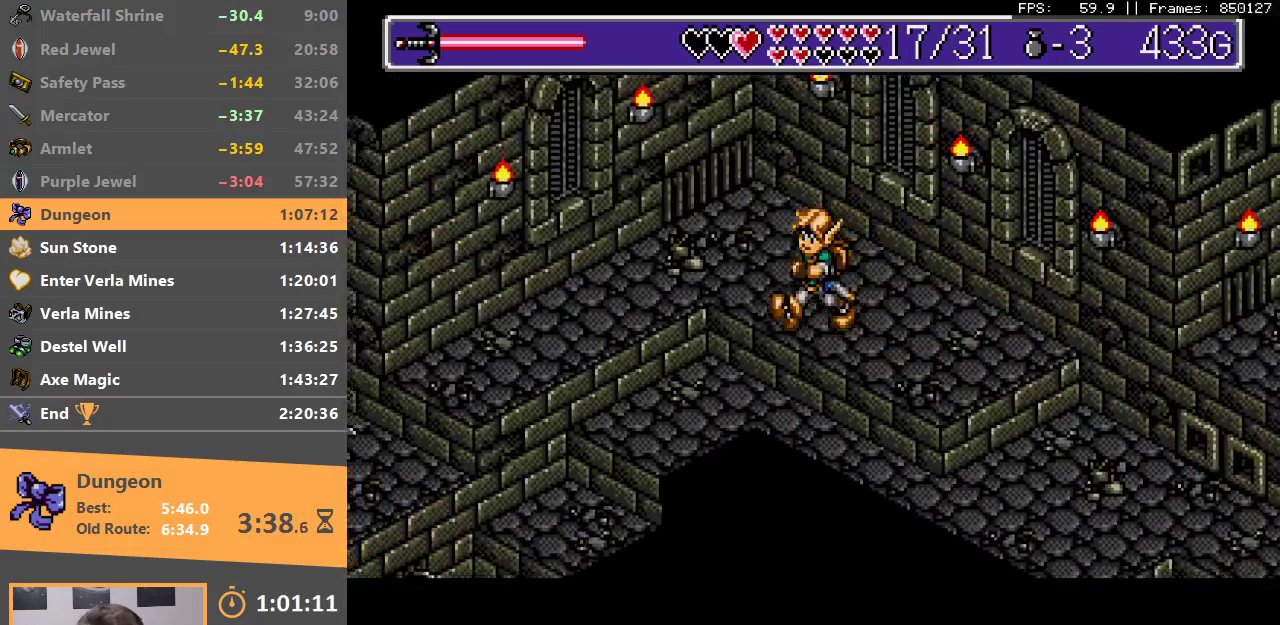
{"buttons": [], "events": []}
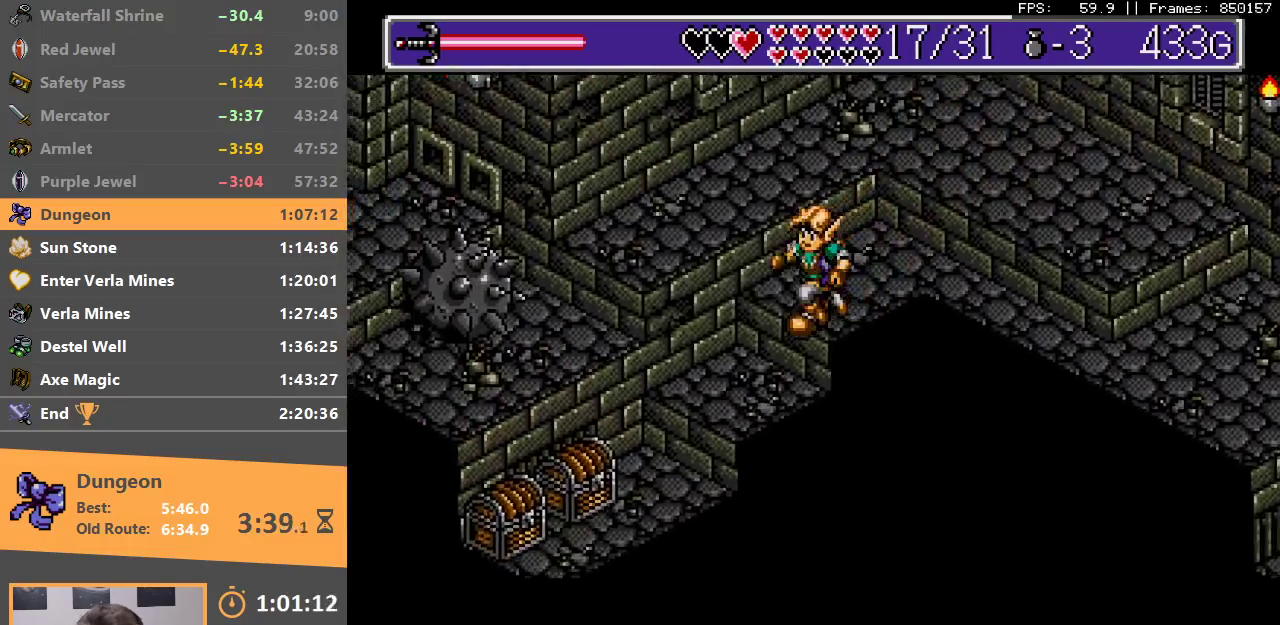
{"buttons": [], "events": []}
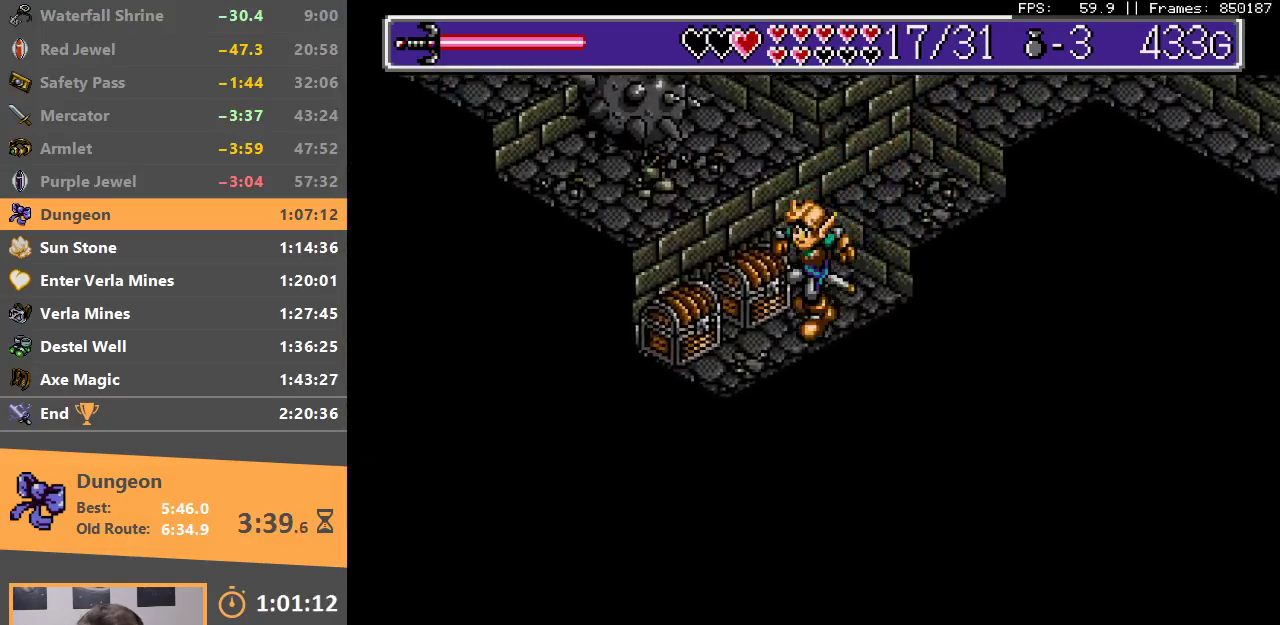
{"buttons": ["B"], "events": [[117, "A", "down"], [217, "A", "up"], [300, "A", "down"], [367, "A", "up"], [433, "A", "down"], [433, "B", "down"], [500, "A", "up"]]}
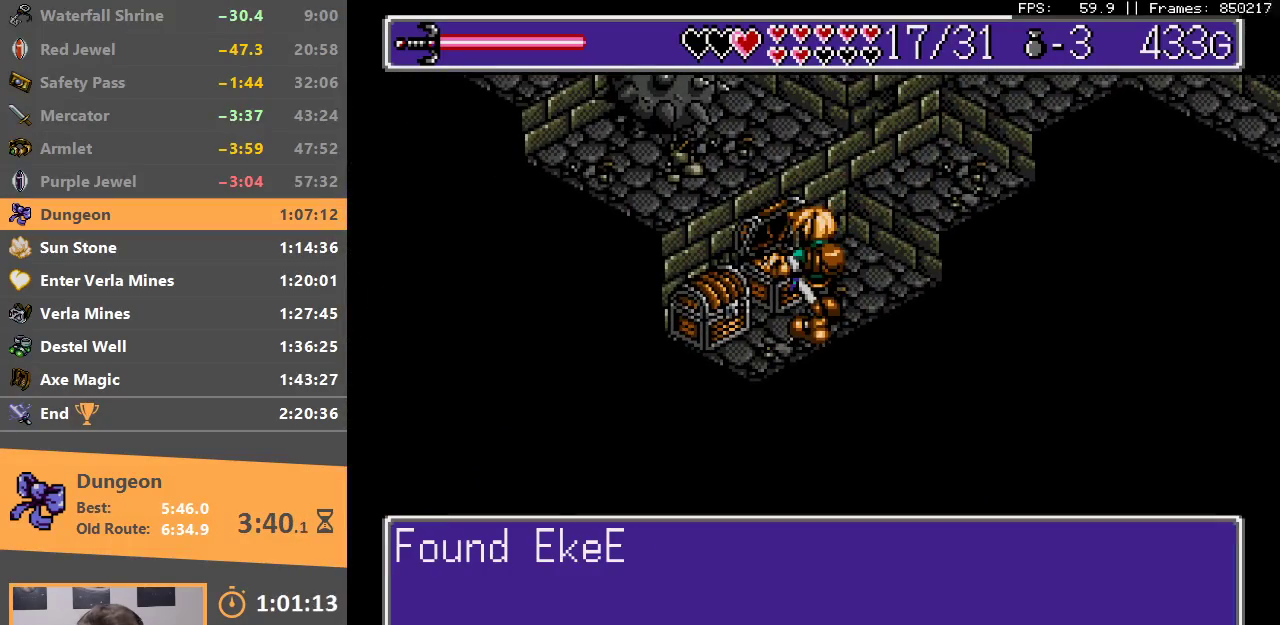
{"buttons": [], "events": [[33, "B", "up"], [83, "B", "down"], [117, "A", "down"], [150, "A", "up"], [233, "A", "down"], [300, "A", "up"], [300, "B", "up"], [350, "B", "down"], [383, "A", "down"], [450, "A", "up"], [483, "B", "up"]]}
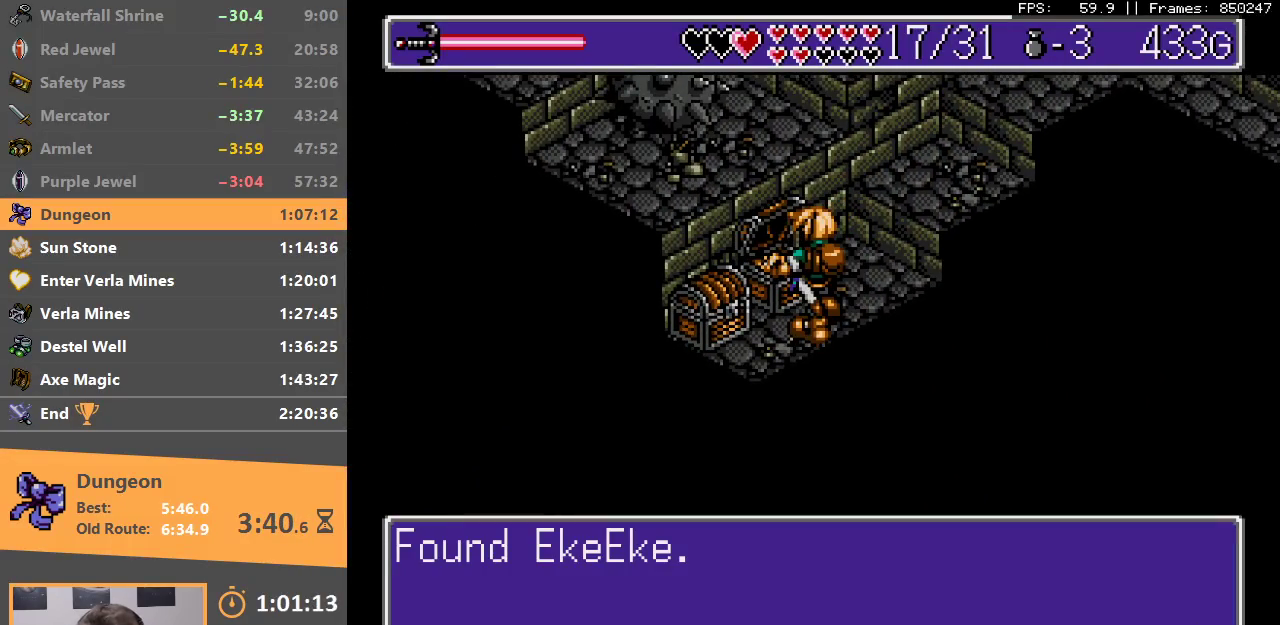
{"buttons": [], "events": [[17, "A", "down"], [17, "B", "down"], [100, "A", "up"], [117, "B", "up"], [167, "A", "down"], [167, "B", "down"], [233, "A", "up"], [250, "B", "up"]]}
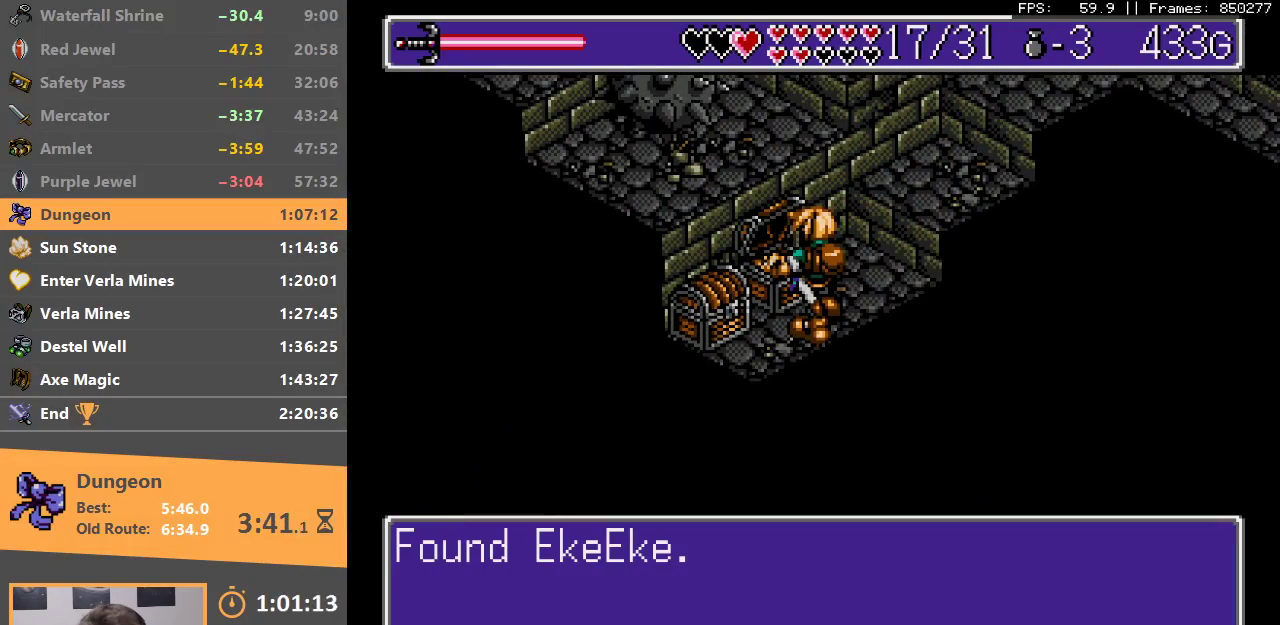
{"buttons": [], "events": []}
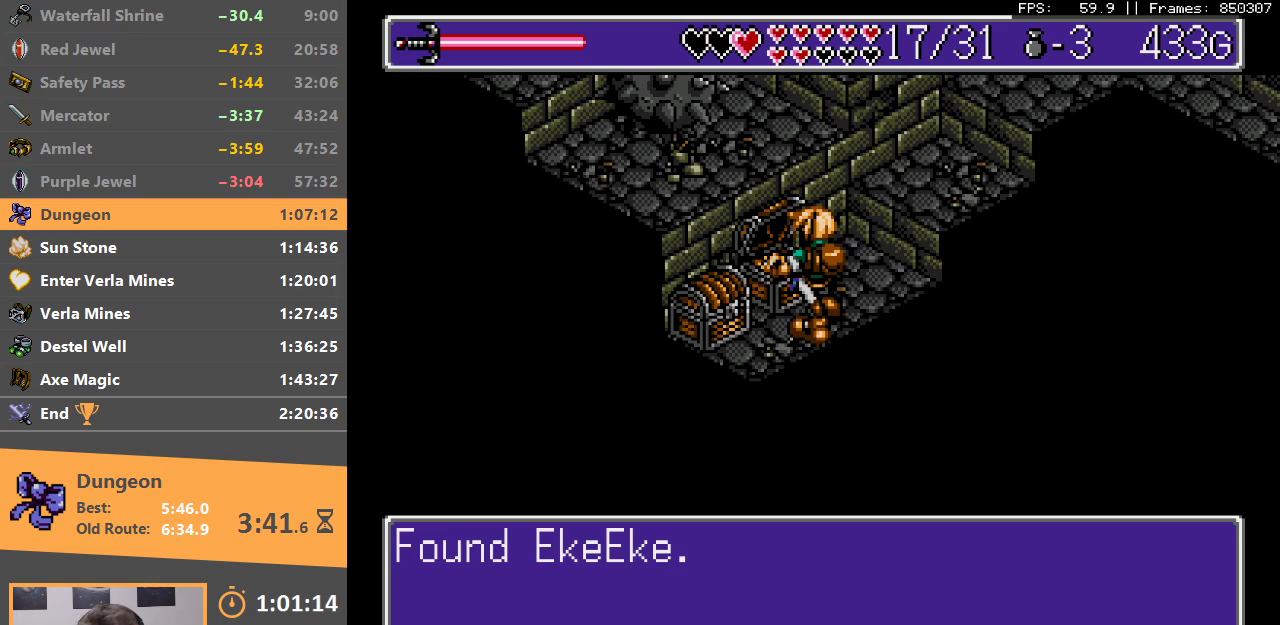
{"buttons": [], "events": []}
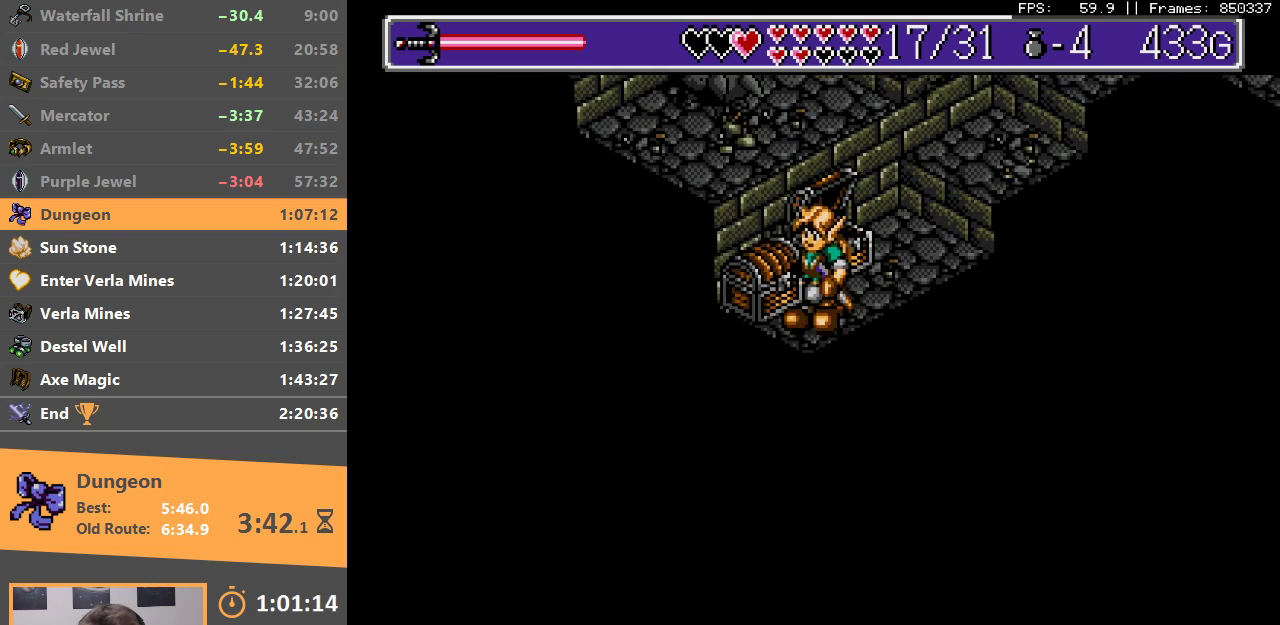
{"buttons": [], "events": [[83, "A", "down"], [183, "A", "up"], [233, "A", "down"], [233, "B", "down"], [333, "A", "up"], [333, "B", "up"], [350, "B", "down"], [383, "A", "down"], [450, "A", "up"], [450, "B", "up"]]}
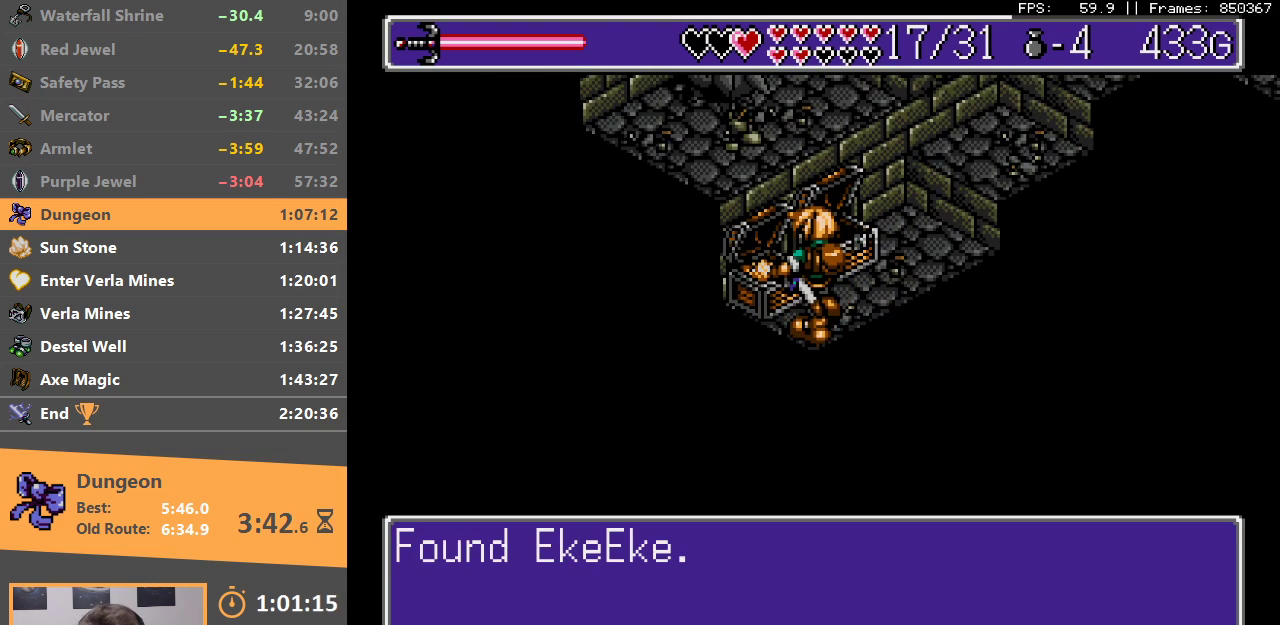
{"buttons": ["A", "B"], "events": [[33, "A", "down"], [33, "B", "down"], [100, "A", "up"], [100, "B", "up"], [167, "A", "down"], [167, "B", "down"], [250, "A", "up"], [250, "B", "up"], [333, "A", "down"], [333, "B", "down"], [400, "A", "up"], [417, "B", "up"], [467, "A", "down"], [483, "B", "down"]]}
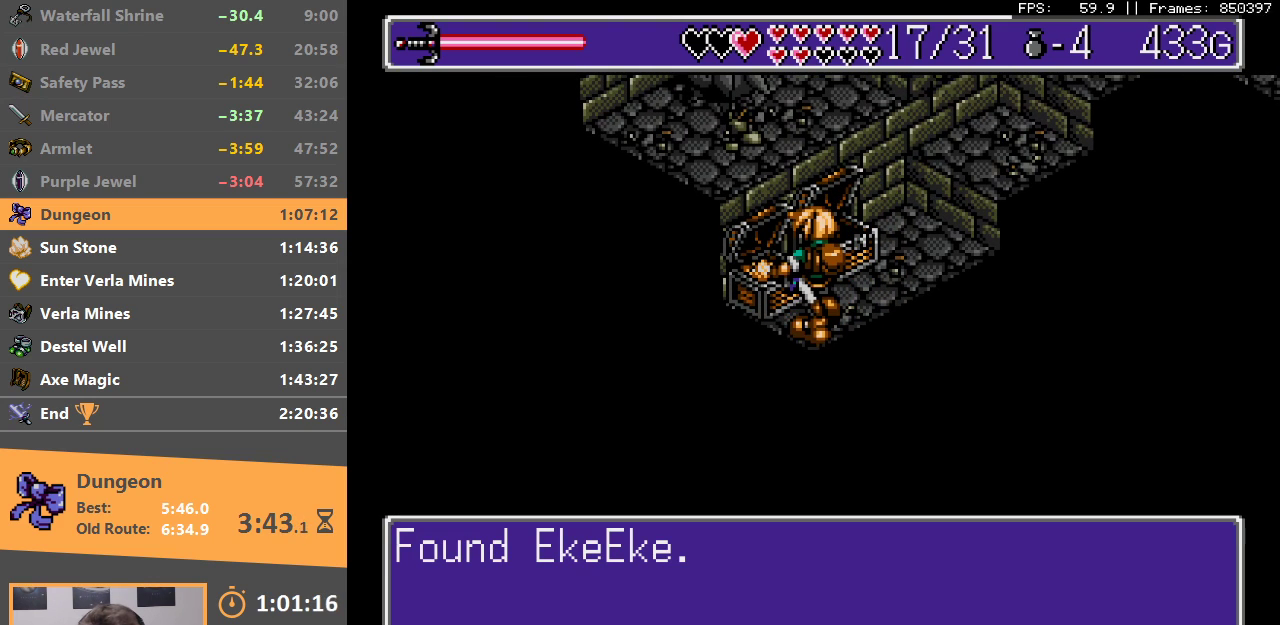
{"buttons": [], "events": [[67, "A", "up"], [67, "B", "up"], [150, "B", "down"], [250, "B", "up"], [350, "B", "down"], [483, "B", "up"]]}
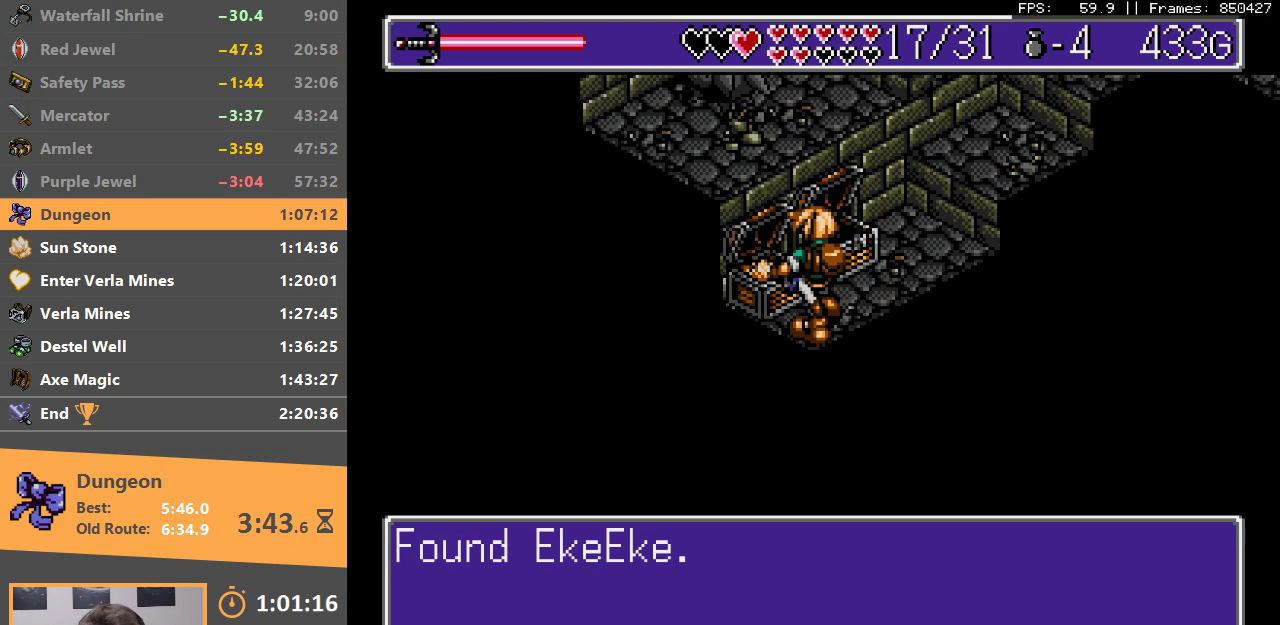
{"buttons": [], "events": [[17, "B", "down"], [133, "B", "up"], [183, "B", "down"], [283, "B", "up"], [350, "B", "down"], [450, "B", "up"]]}
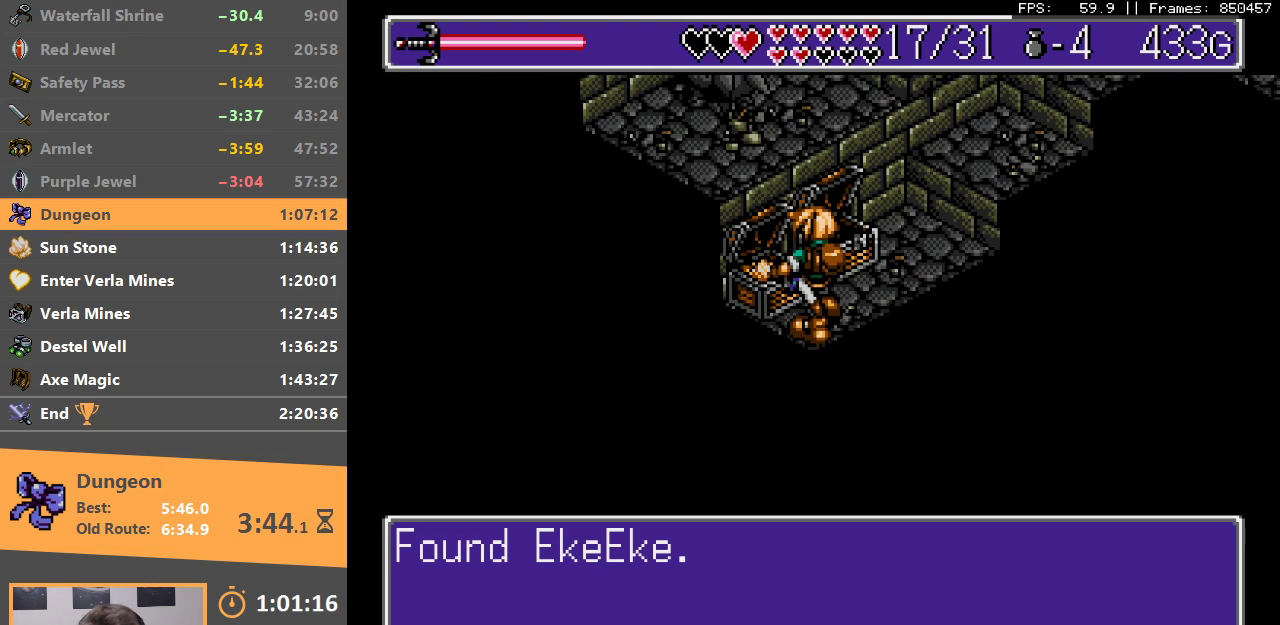
{"buttons": ["B"], "events": [[17, "B", "down"], [100, "B", "up"], [183, "B", "down"], [283, "B", "up"], [350, "B", "down"], [433, "B", "up"], [500, "B", "down"]]}
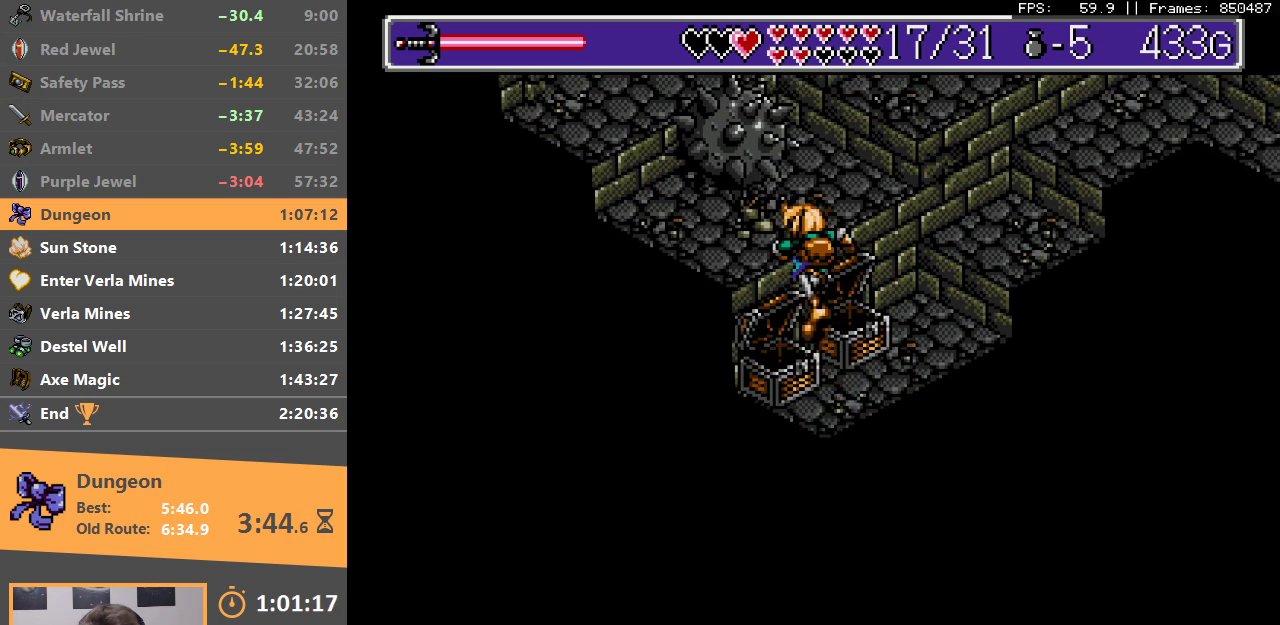
{"buttons": [], "events": [[67, "B", "up"], [133, "B", "down"], [233, "B", "up"], [400, "B", "down"], [483, "B", "up"]]}
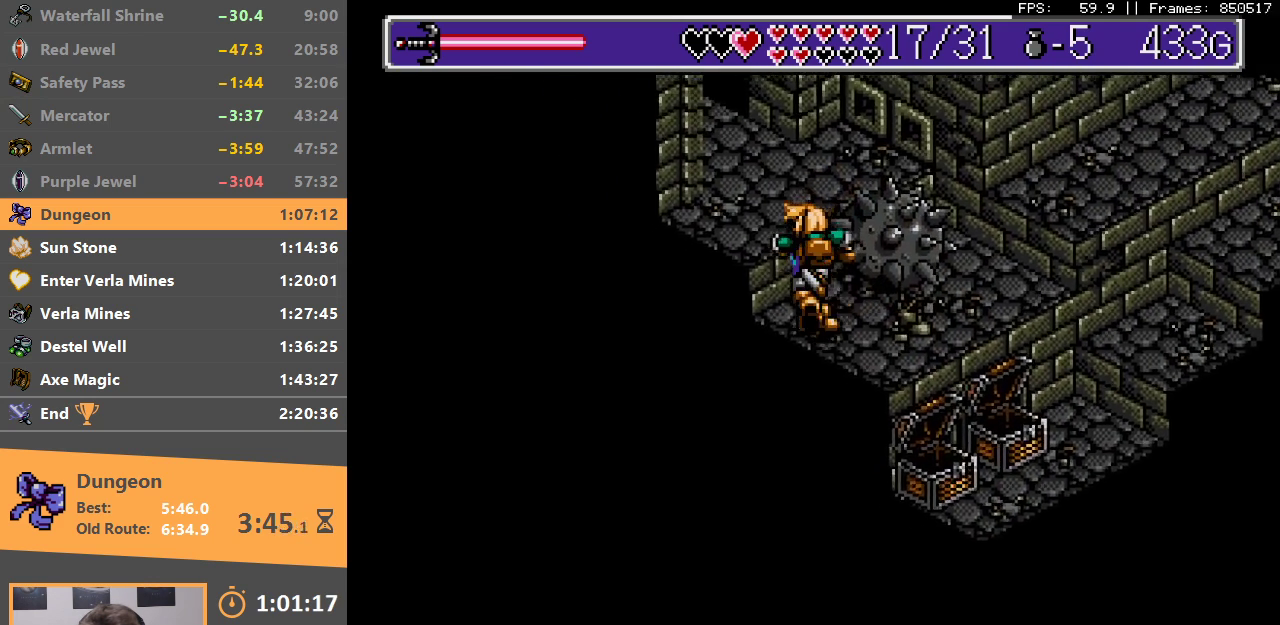
{"buttons": ["B"], "events": [[50, "B", "down"], [150, "B", "up"], [450, "B", "down"]]}